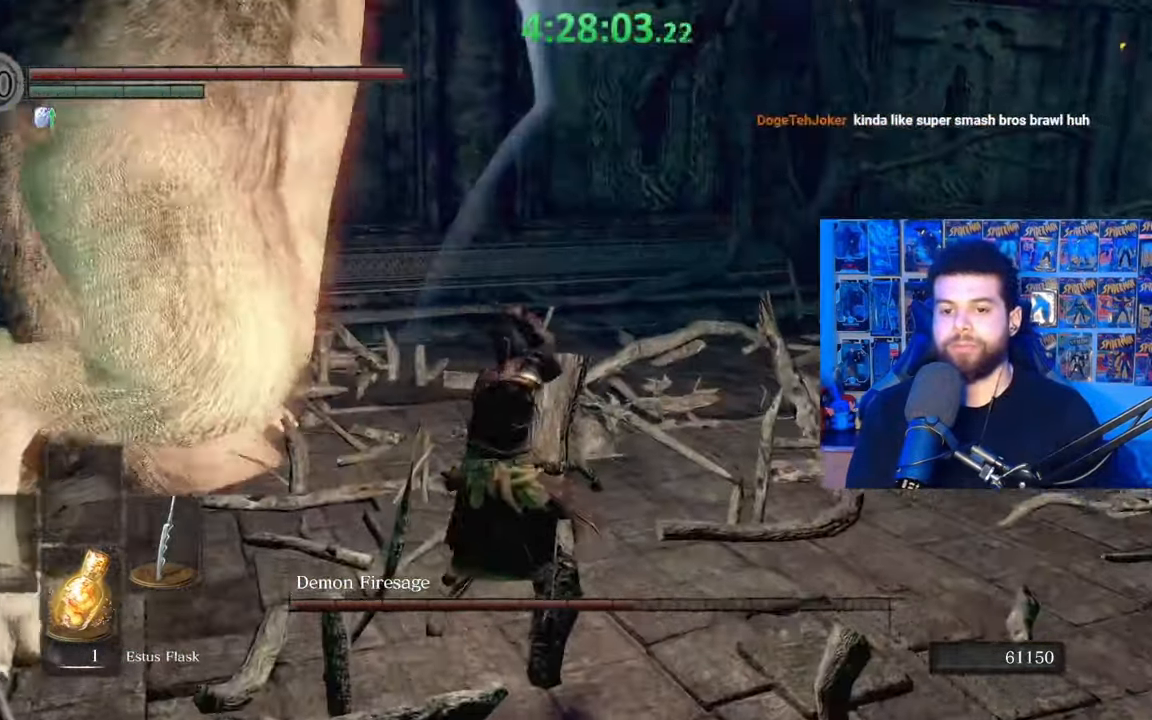
Gameplay with a controller (Xbox layout); each line is a JSON object with the inputs held at the frame after it. "events" lists button and stick changes between this image and that frame as [ms after this image, input, new state], when the widget could be followed in between.
{"buttons": [], "left_stick": "up", "right_stick": "left", "events": [[117, "left_stick", "left"], [333, "R1", "down"], [333, "right_stick", "center"], [383, "left_stick", "up-left"], [433, "R1", "up"], [483, "left_stick", "up"], [483, "right_stick", "left"]]}
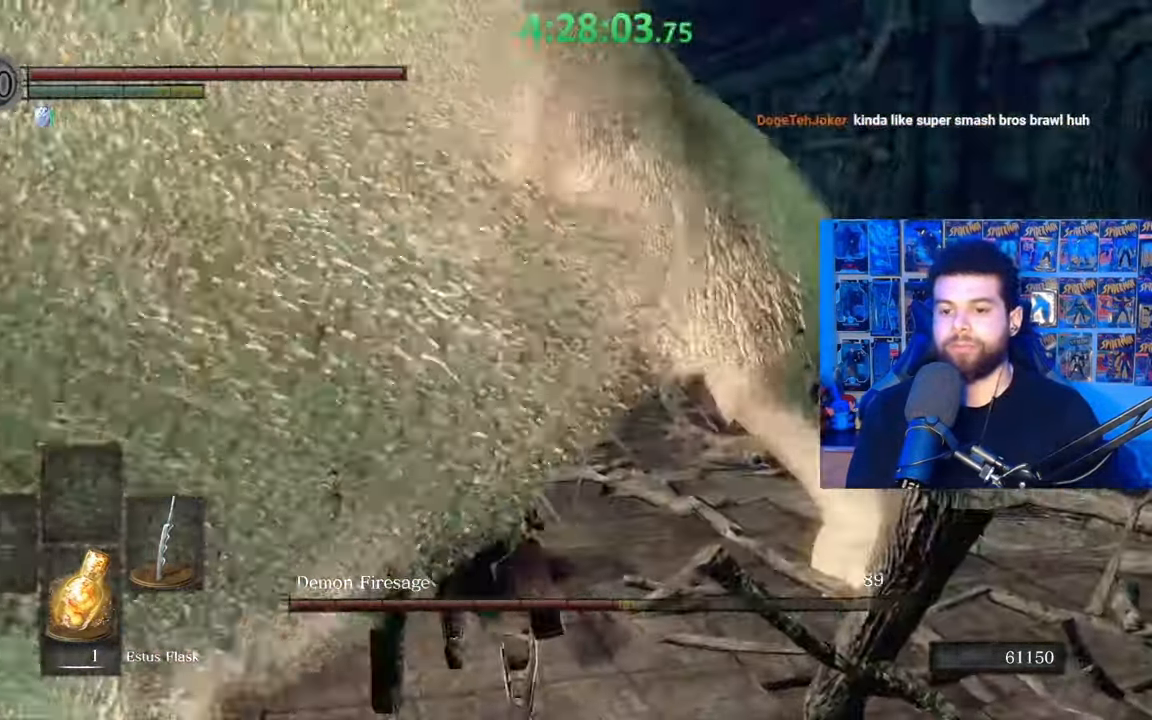
{"buttons": ["R1"], "left_stick": "down-right", "right_stick": "left", "events": [[33, "R1", "down"], [117, "left_stick", "up-right"], [167, "R1", "up"], [217, "right_stick", "center"], [233, "R1", "down"], [317, "left_stick", "right"], [333, "R1", "up"], [383, "right_stick", "left"], [417, "R1", "down"], [483, "left_stick", "down-right"]]}
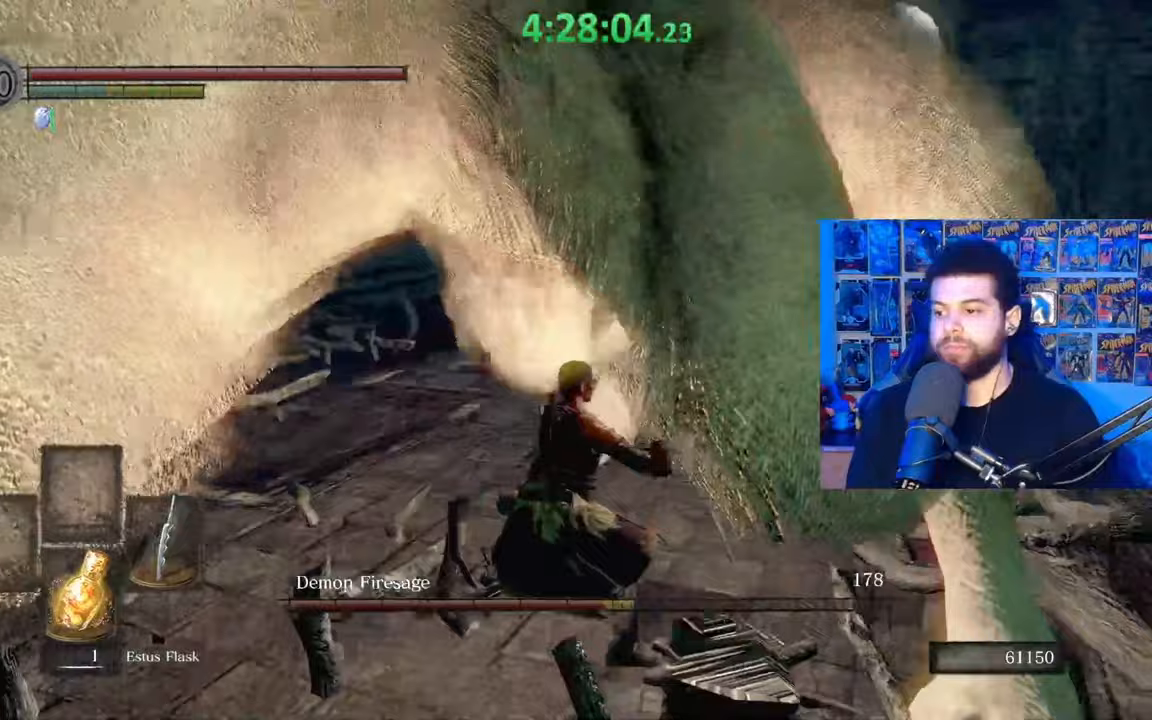
{"buttons": [], "left_stick": "down", "right_stick": "center", "events": [[33, "R1", "up"], [67, "R1", "down"], [183, "R1", "up"], [233, "left_stick", "down"], [433, "right_stick", "center"]]}
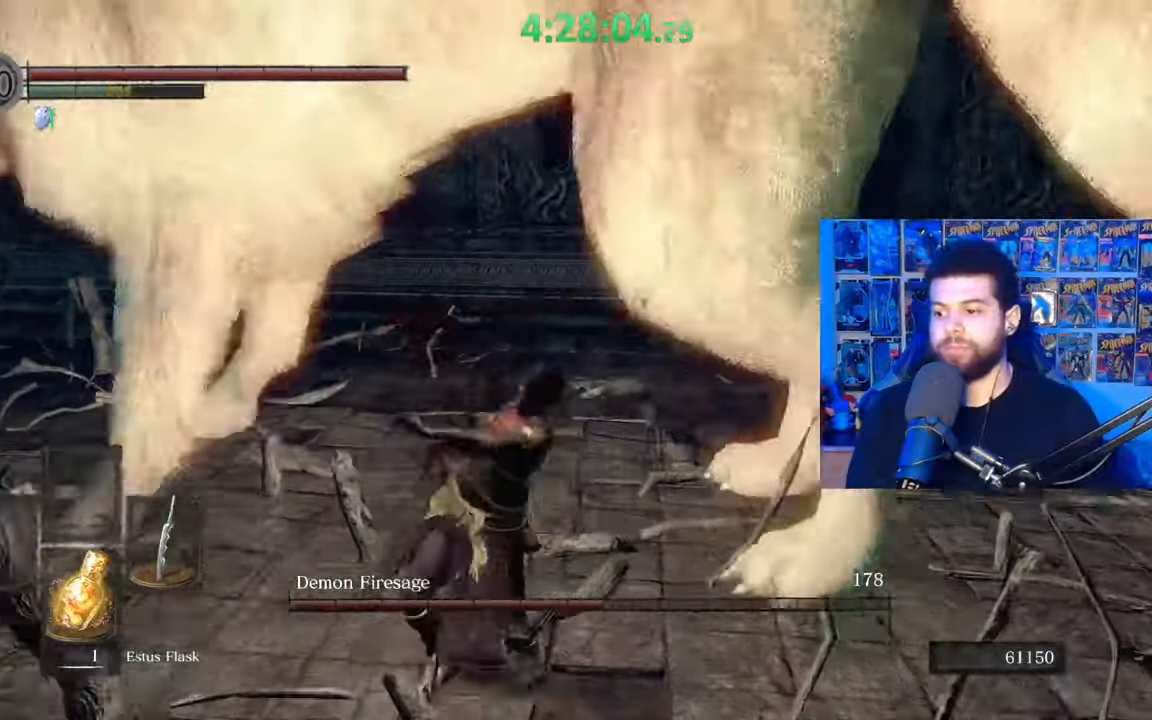
{"buttons": [], "left_stick": "down-right", "right_stick": "center", "events": [[33, "left_stick", "right"], [183, "left_stick", "center"], [383, "right_stick", "left"], [483, "left_stick", "down-right"], [483, "right_stick", "center"]]}
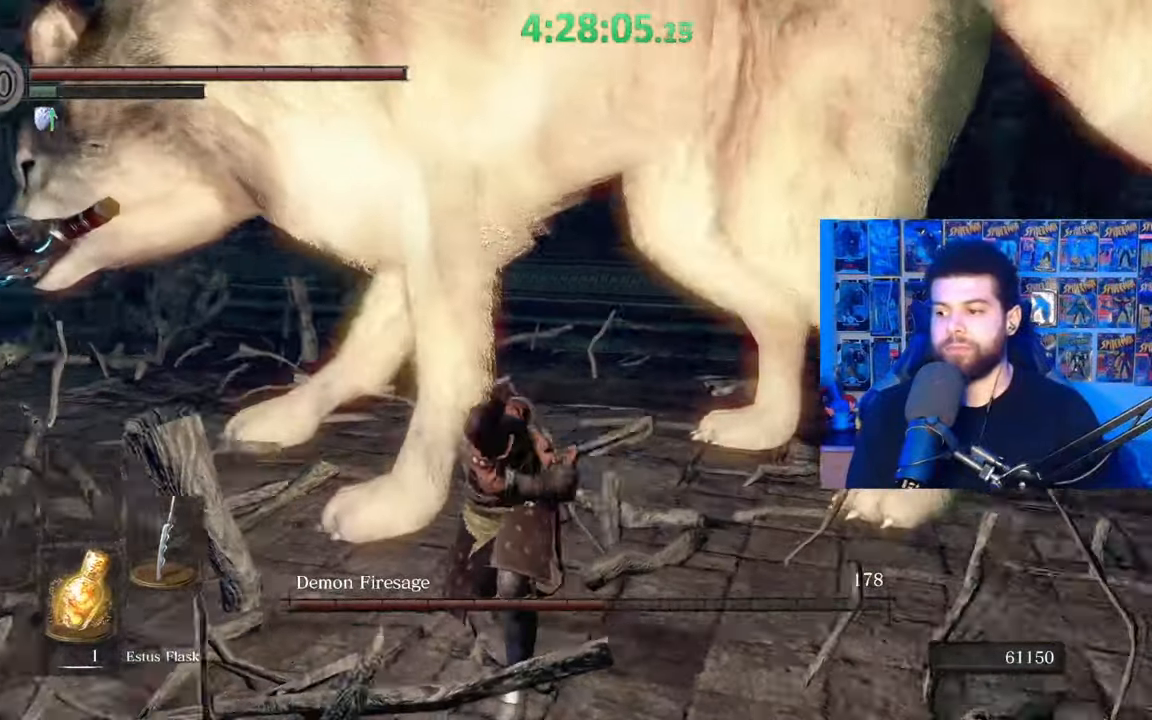
{"buttons": [], "left_stick": "down-right", "right_stick": "up", "events": [[183, "right_stick", "left"], [317, "right_stick", "center"], [433, "right_stick", "up"]]}
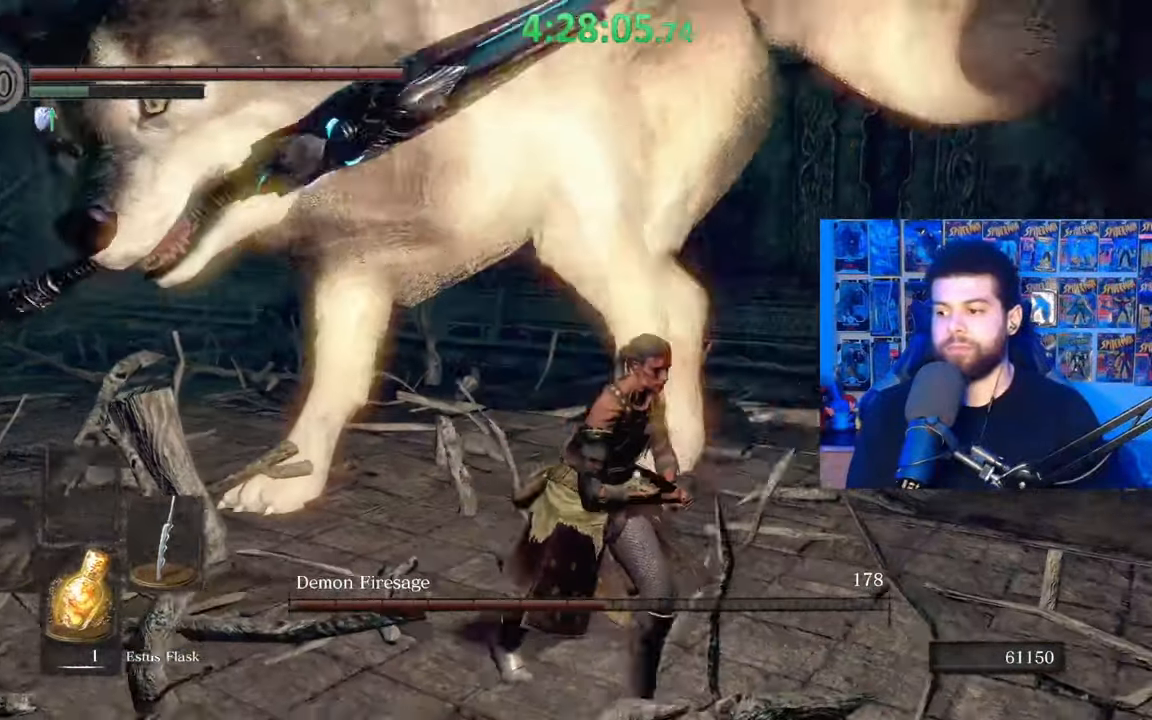
{"buttons": [], "left_stick": "down", "right_stick": "center", "events": [[33, "right_stick", "up-left"], [83, "left_stick", "down"], [167, "right_stick", "down-left"], [217, "right_stick", "center"]]}
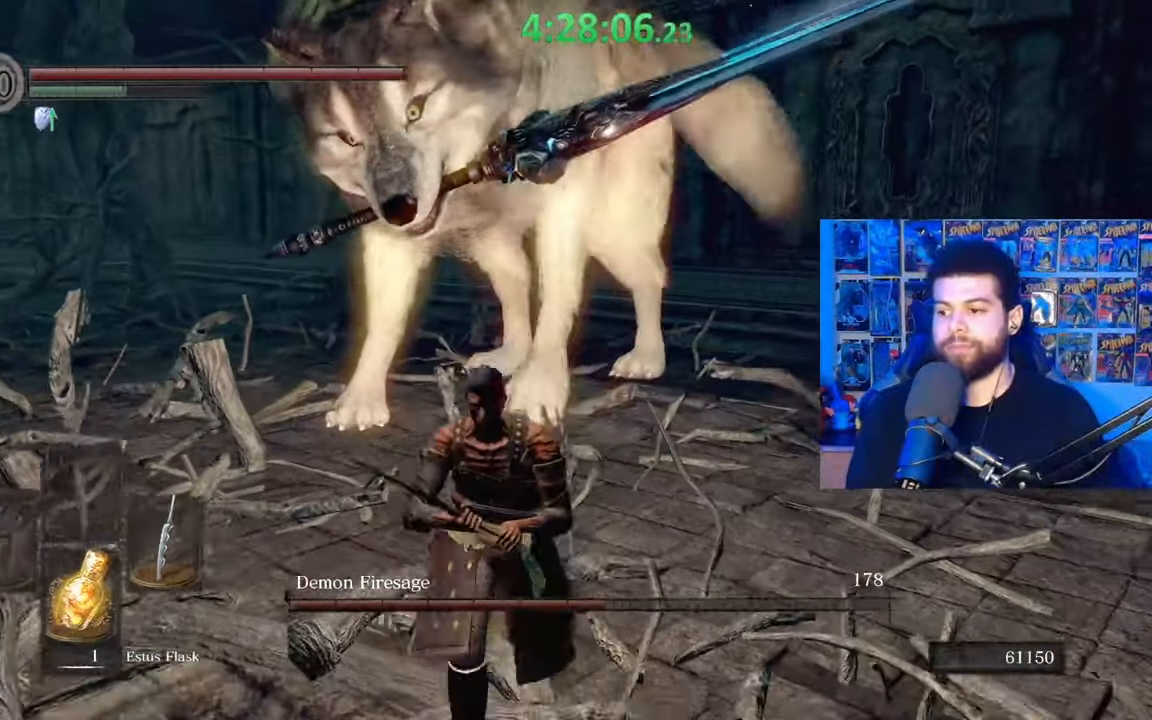
{"buttons": [], "left_stick": "down", "right_stick": "center", "events": []}
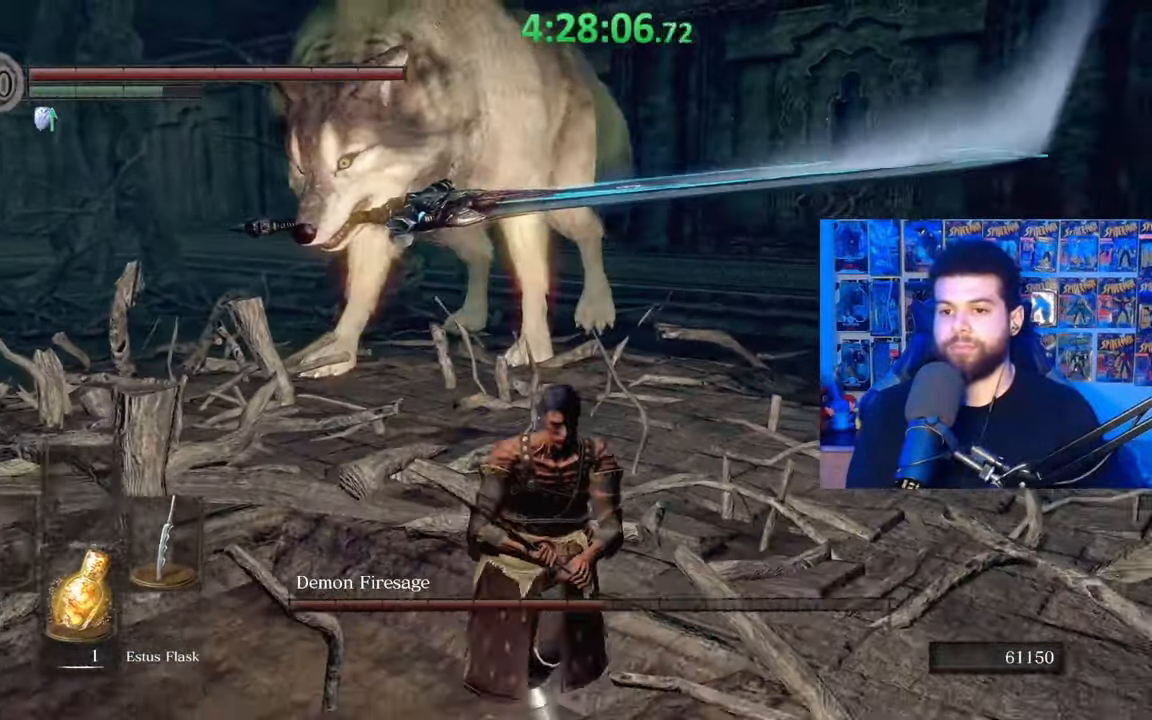
{"buttons": [], "left_stick": "down", "right_stick": "center", "events": []}
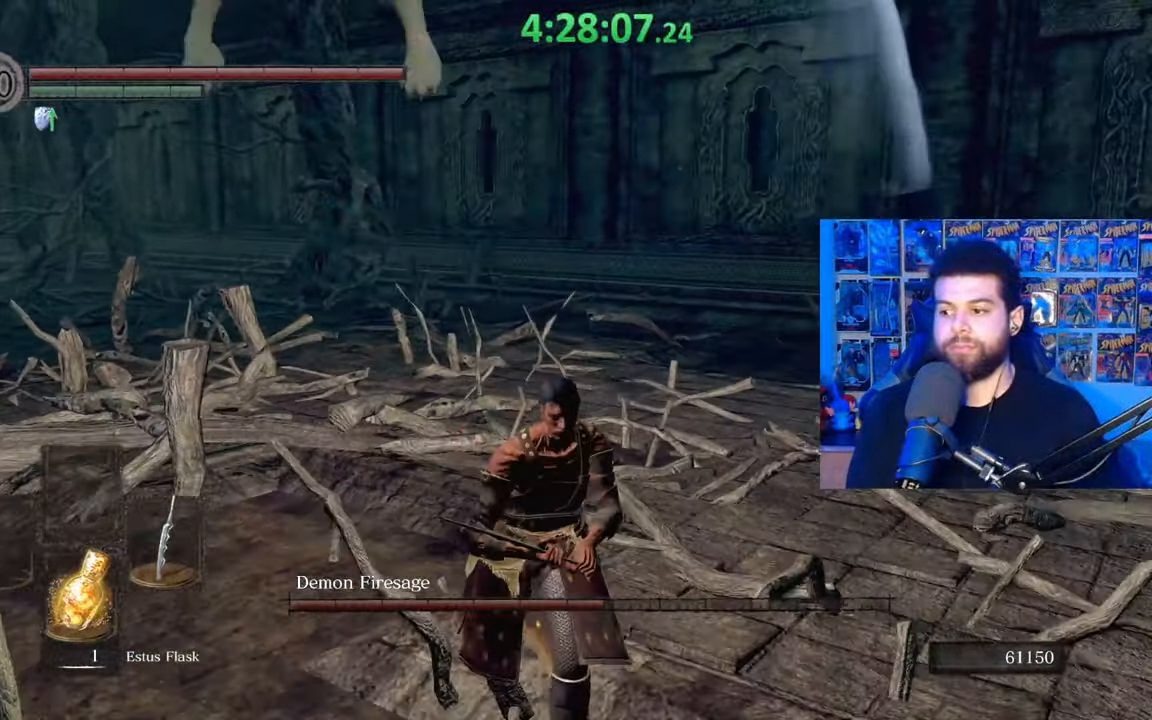
{"buttons": [], "left_stick": "up-right", "right_stick": "left", "events": [[133, "left_stick", "right"], [133, "right_stick", "left"], [183, "left_stick", "up-right"], [383, "right_stick", "center"], [483, "right_stick", "left"]]}
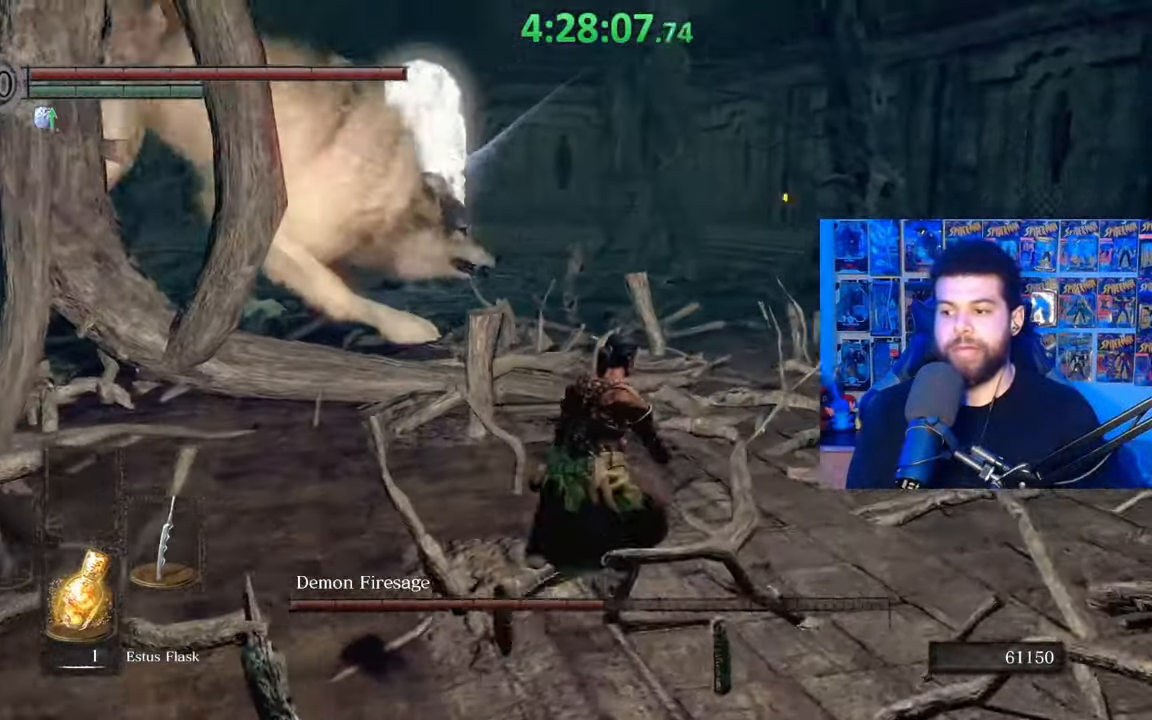
{"buttons": [], "left_stick": "down-right", "right_stick": "left", "events": [[133, "right_stick", "center"], [333, "left_stick", "right"], [433, "left_stick", "down-right"], [467, "right_stick", "left"]]}
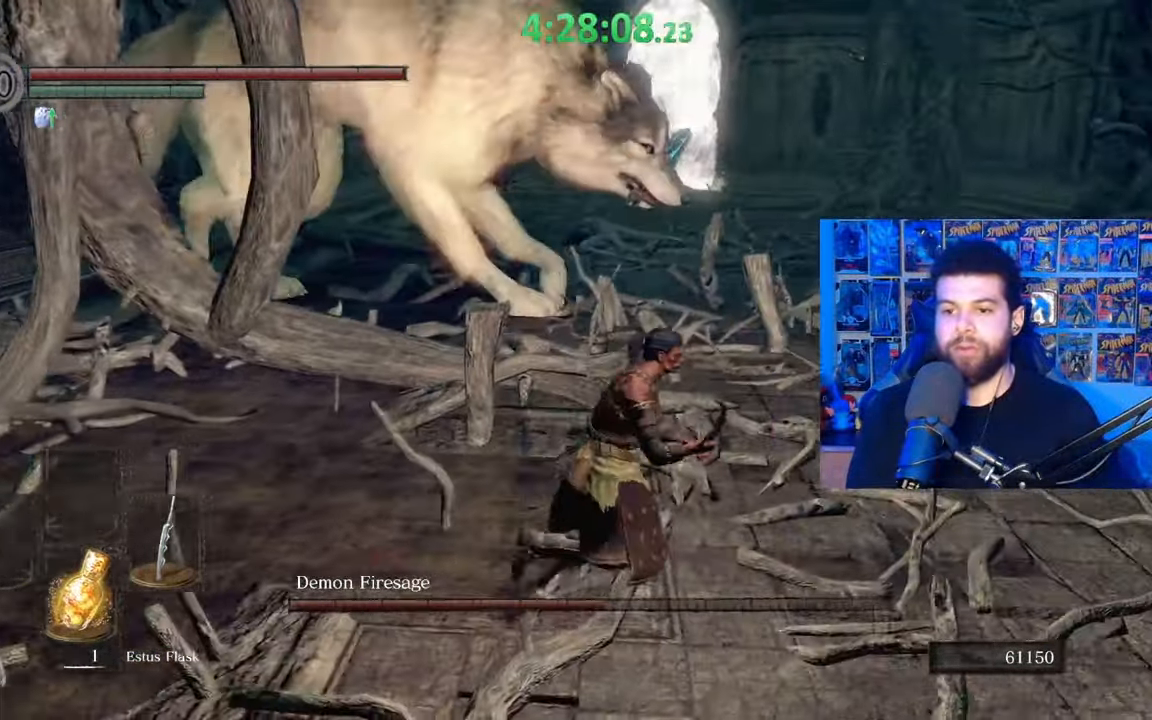
{"buttons": [], "left_stick": "right", "right_stick": "center", "events": [[33, "left_stick", "down"], [83, "right_stick", "center"], [283, "left_stick", "down-right"], [417, "left_stick", "right"]]}
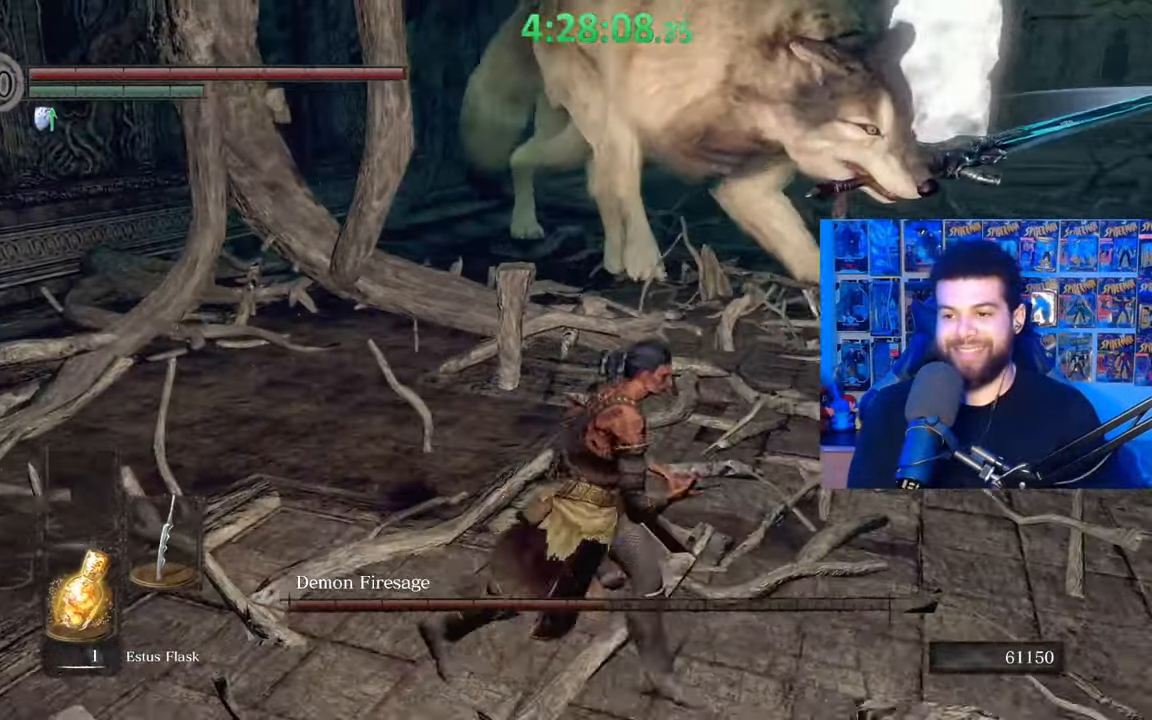
{"buttons": [], "left_stick": "up", "right_stick": "center", "events": [[33, "left_stick", "up-right"], [383, "left_stick", "up"]]}
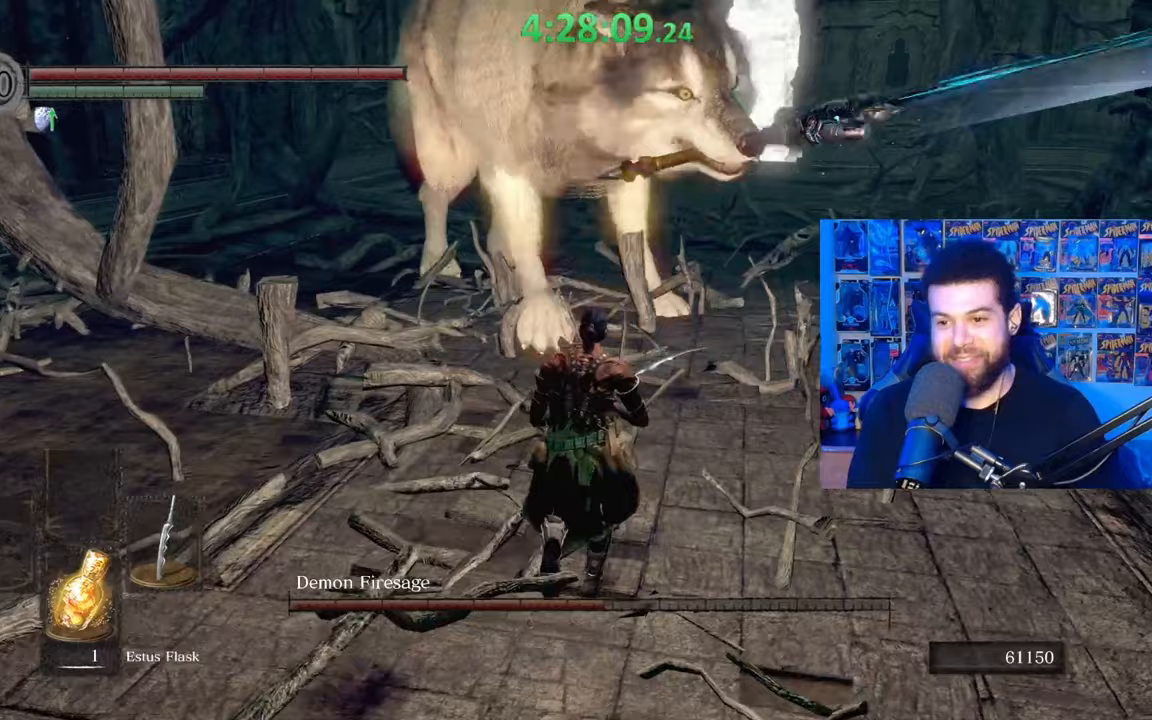
{"buttons": [], "left_stick": "down", "right_stick": "center", "events": [[83, "left_stick", "right"], [167, "left_stick", "down-right"], [267, "left_stick", "down"]]}
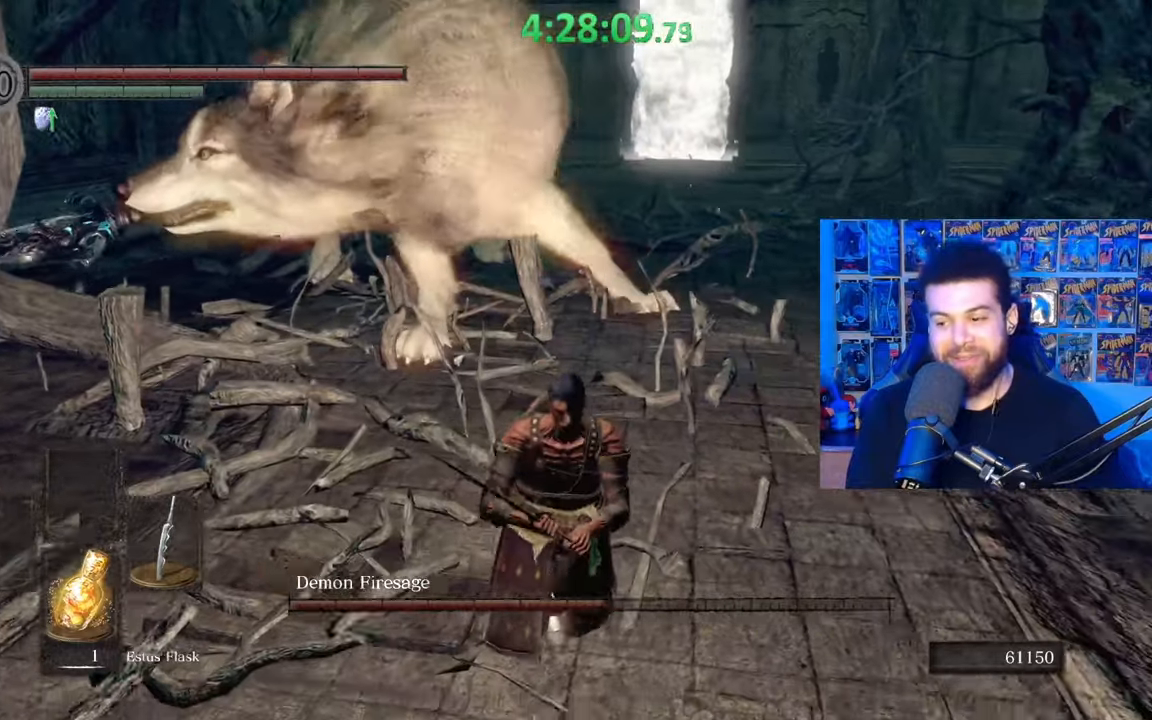
{"buttons": [], "left_stick": "center", "right_stick": "center", "events": [[67, "B", "down"], [183, "B", "up"], [267, "left_stick", "center"]]}
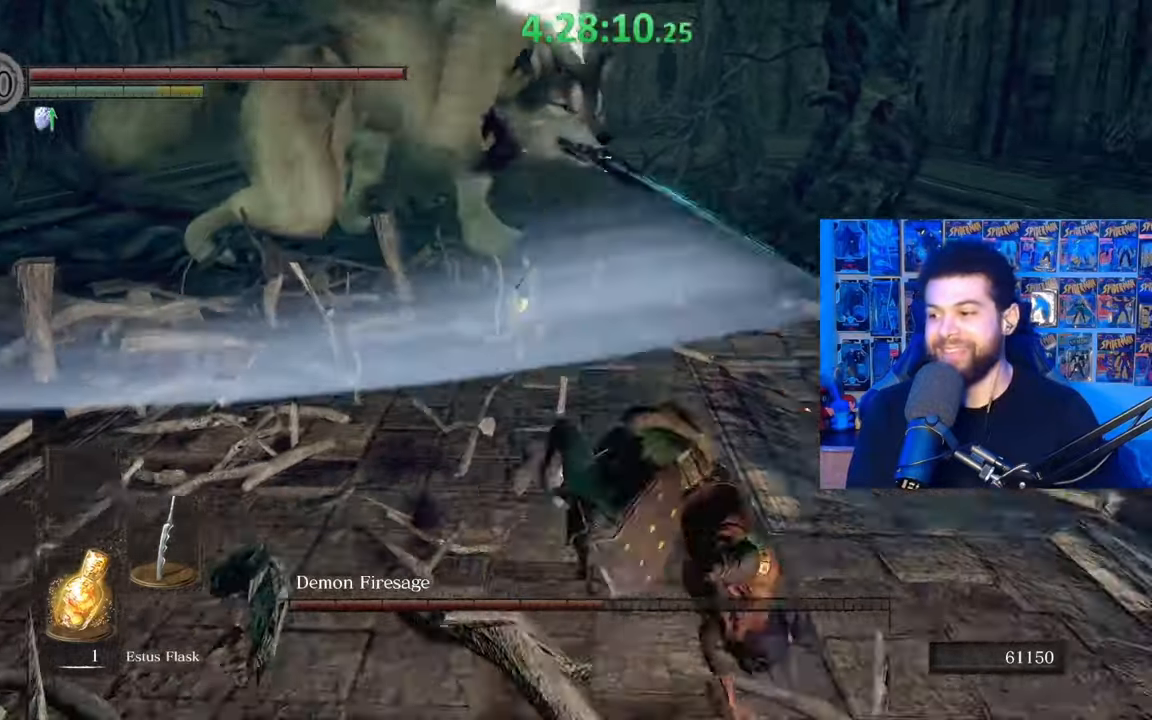
{"buttons": [], "left_stick": "right", "right_stick": "center", "events": [[233, "right_stick", "left"], [283, "left_stick", "right"], [383, "right_stick", "center"]]}
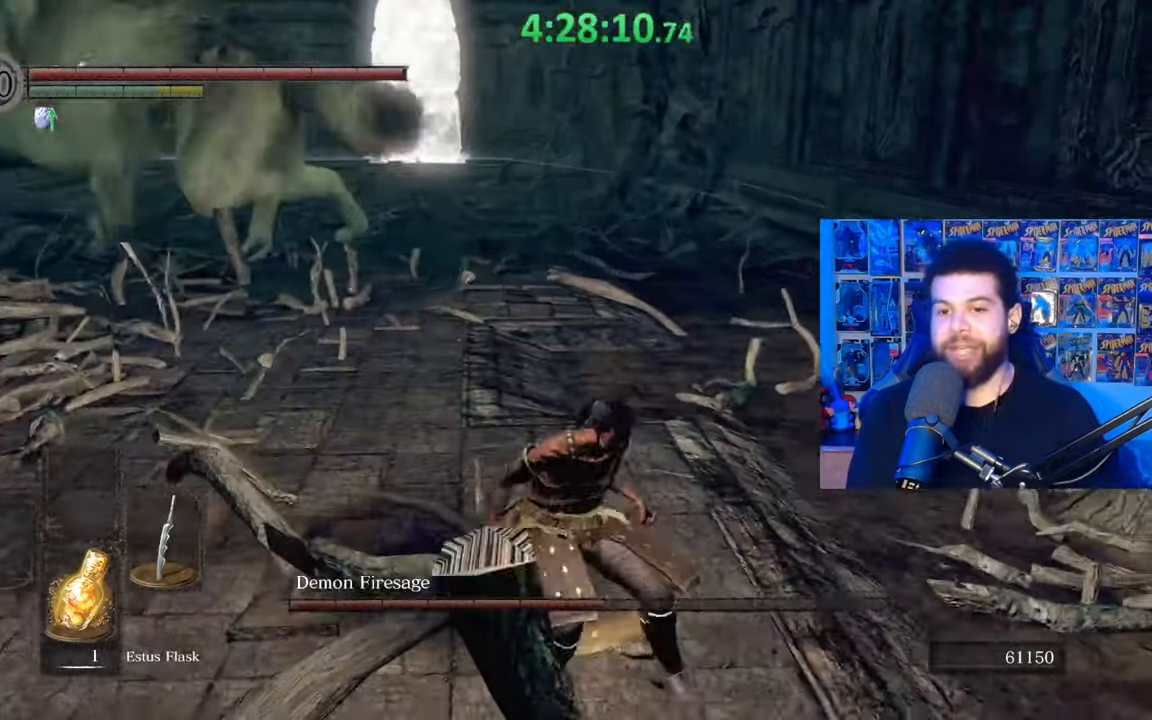
{"buttons": [], "left_stick": "up", "right_stick": "center", "events": [[117, "left_stick", "up"]]}
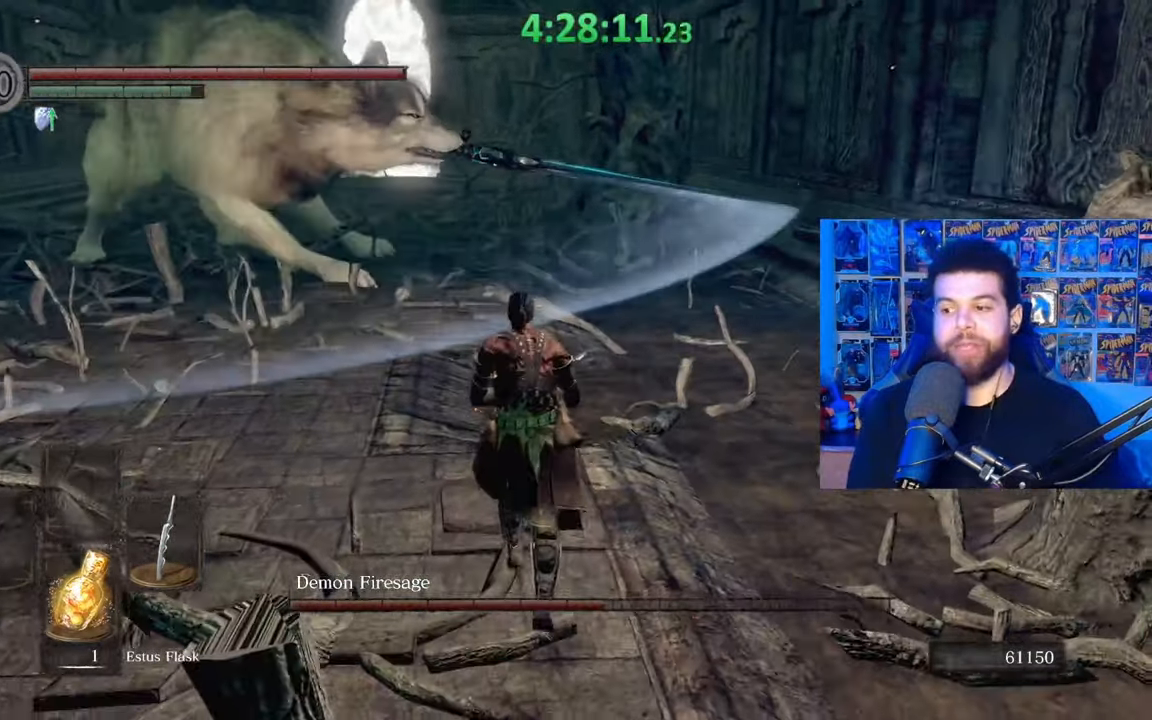
{"buttons": [], "left_stick": "up-left", "right_stick": "center", "events": [[333, "left_stick", "up-left"], [383, "right_stick", "left"], [483, "right_stick", "center"]]}
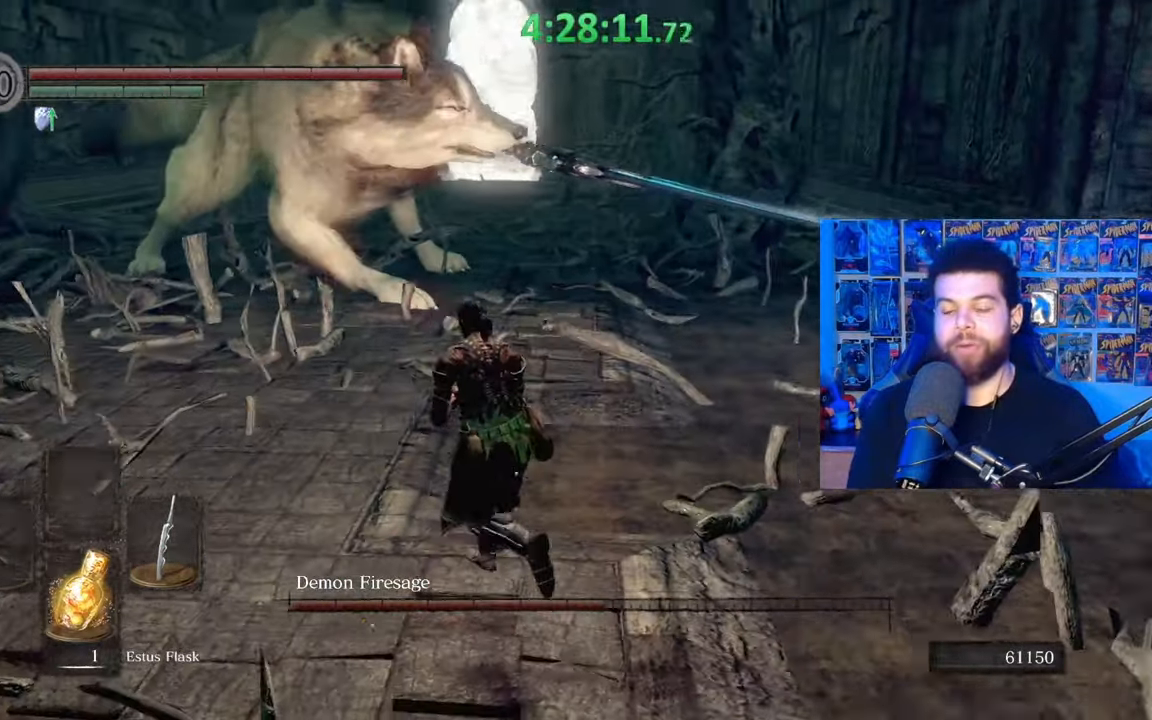
{"buttons": [], "left_stick": "down", "right_stick": "center", "events": [[433, "left_stick", "down-left"], [483, "left_stick", "down"]]}
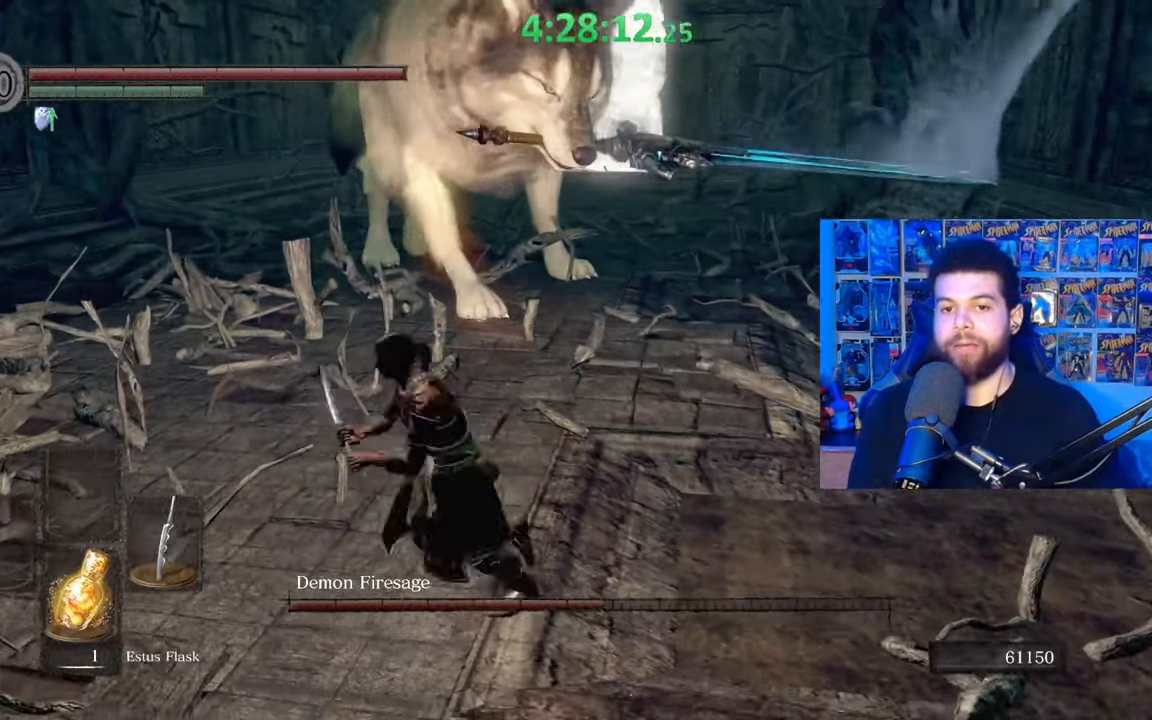
{"buttons": [], "left_stick": "down", "right_stick": "center", "events": [[117, "left_stick", "down-right"], [333, "right_stick", "right"], [383, "right_stick", "center"], [417, "left_stick", "down"]]}
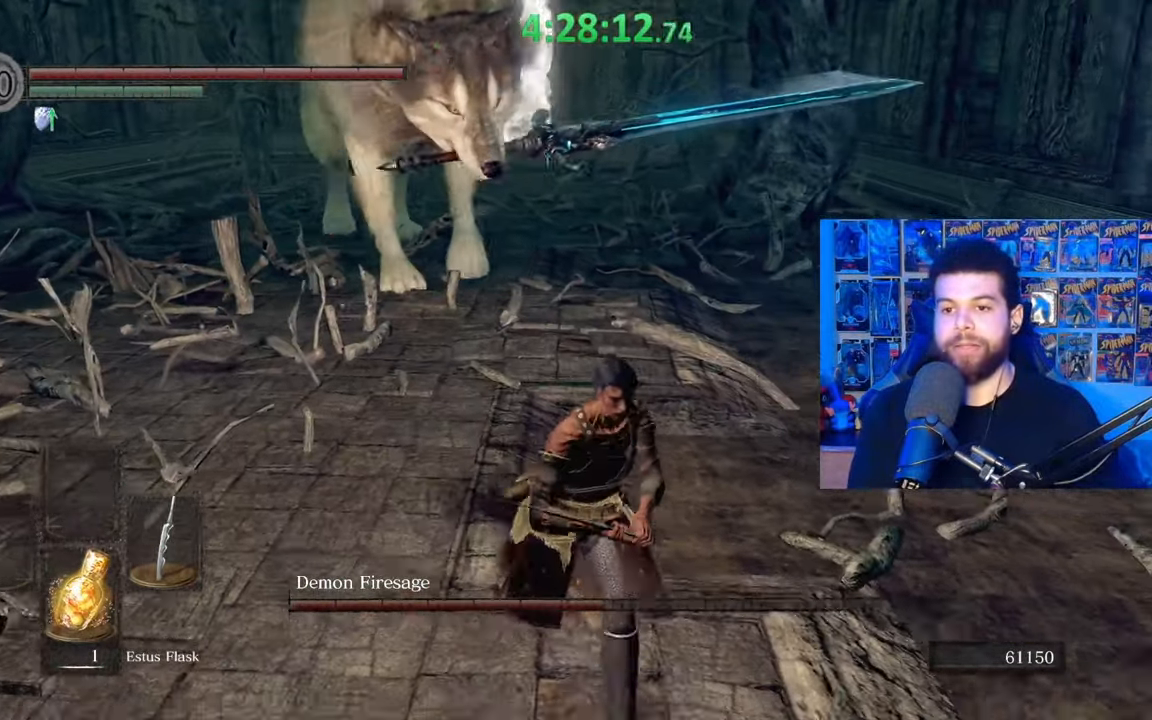
{"buttons": [], "left_stick": "up", "right_stick": "center", "events": [[100, "left_stick", "right"], [233, "left_stick", "up"]]}
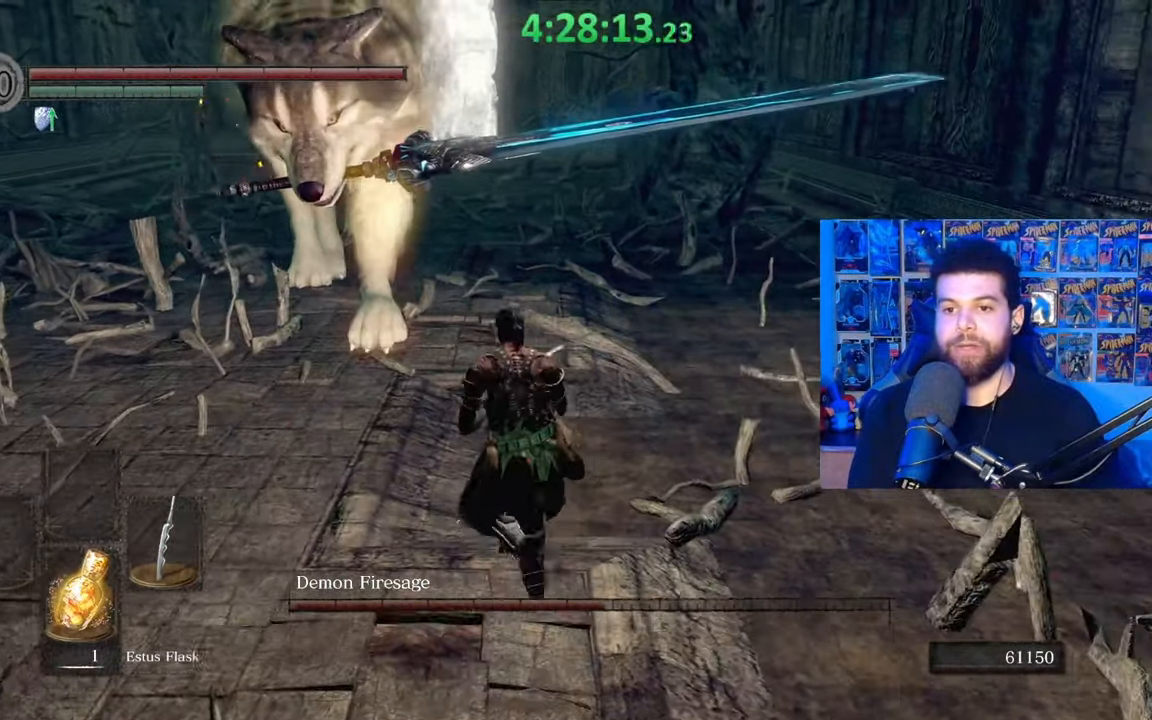
{"buttons": [], "left_stick": "down", "right_stick": "center", "events": [[183, "left_stick", "left"], [183, "right_stick", "right"], [233, "left_stick", "down-left"], [333, "left_stick", "down"], [333, "right_stick", "center"]]}
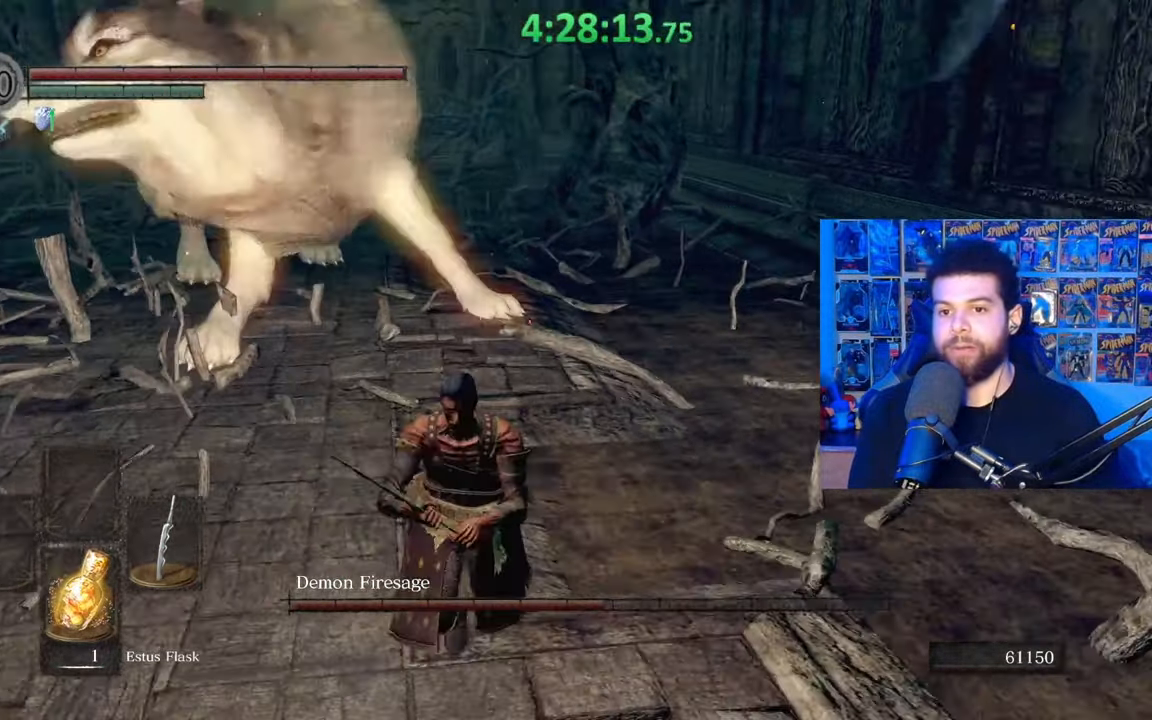
{"buttons": [], "left_stick": "center", "right_stick": "center", "events": [[283, "B", "down"], [383, "B", "up"], [483, "left_stick", "center"]]}
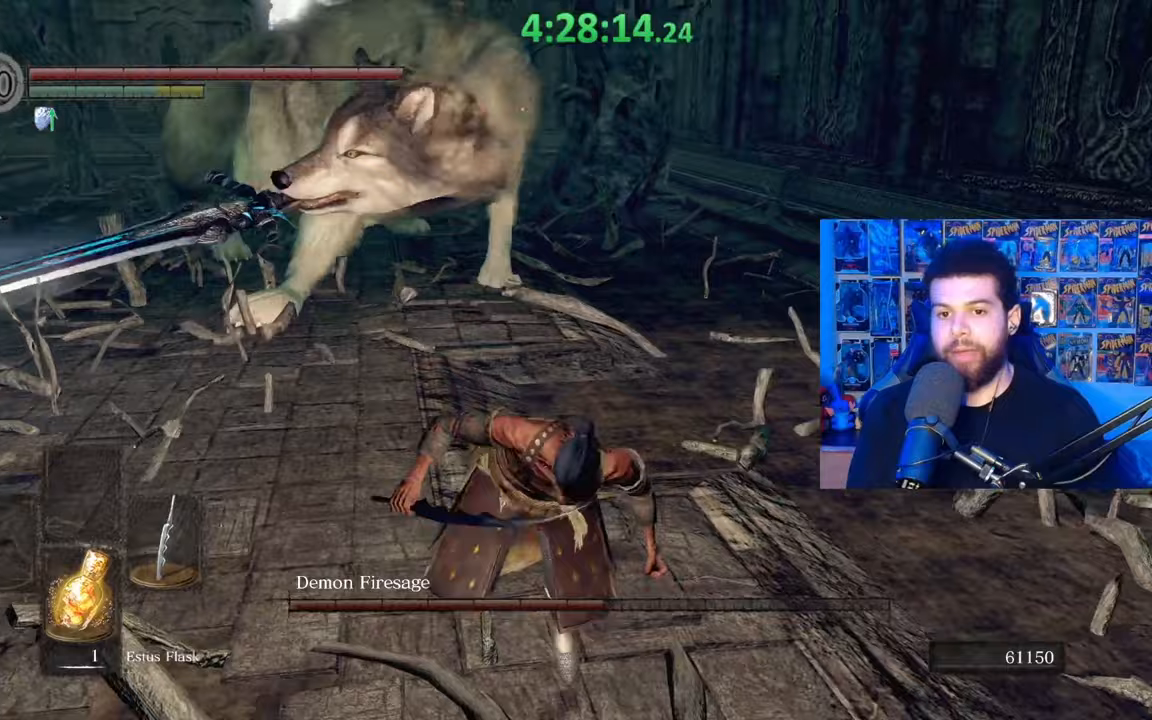
{"buttons": [], "left_stick": "up-left", "right_stick": "left", "events": [[367, "left_stick", "up-left"], [483, "right_stick", "left"]]}
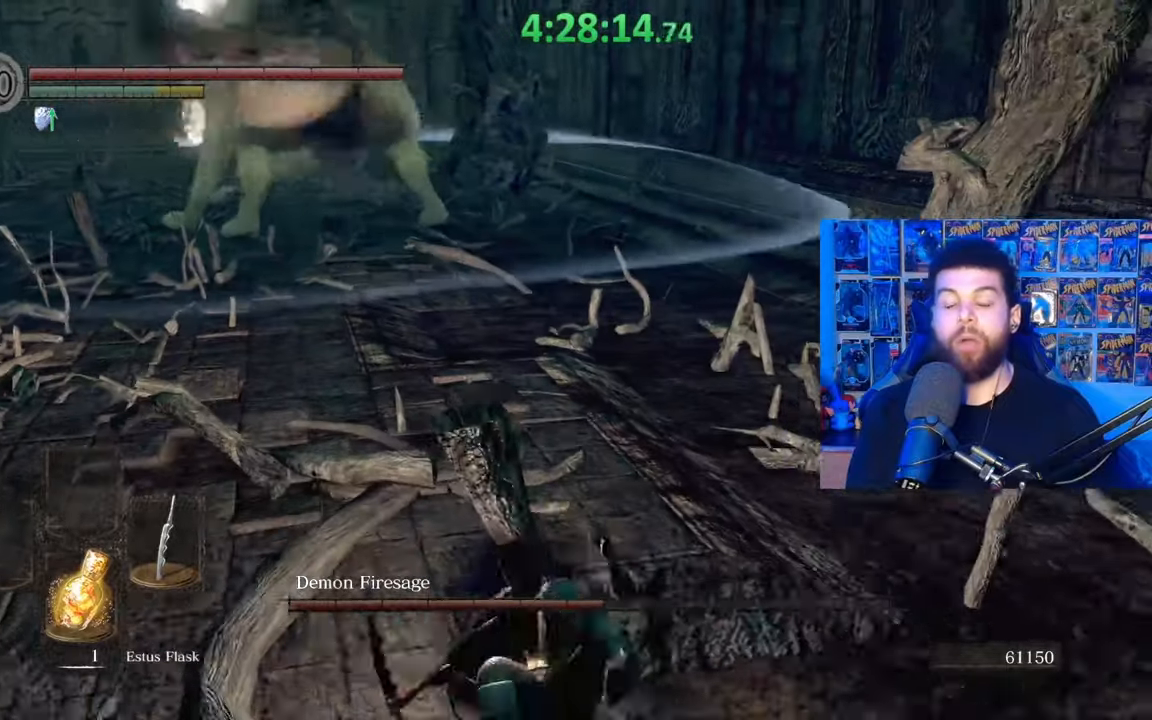
{"buttons": [], "left_stick": "down", "right_stick": "center", "events": [[117, "right_stick", "center"], [333, "left_stick", "center"], [383, "left_stick", "down-left"], [483, "left_stick", "down"]]}
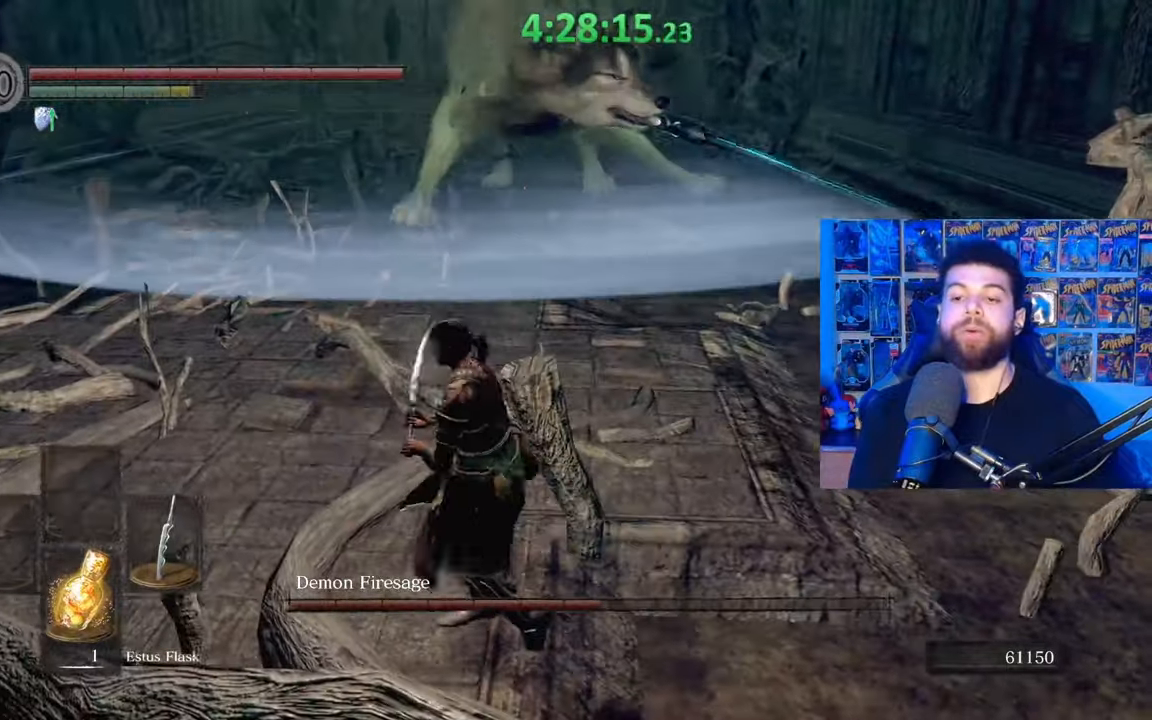
{"buttons": [], "left_stick": "center", "right_stick": "center", "events": [[233, "left_stick", "right"], [367, "left_stick", "up"], [483, "left_stick", "center"]]}
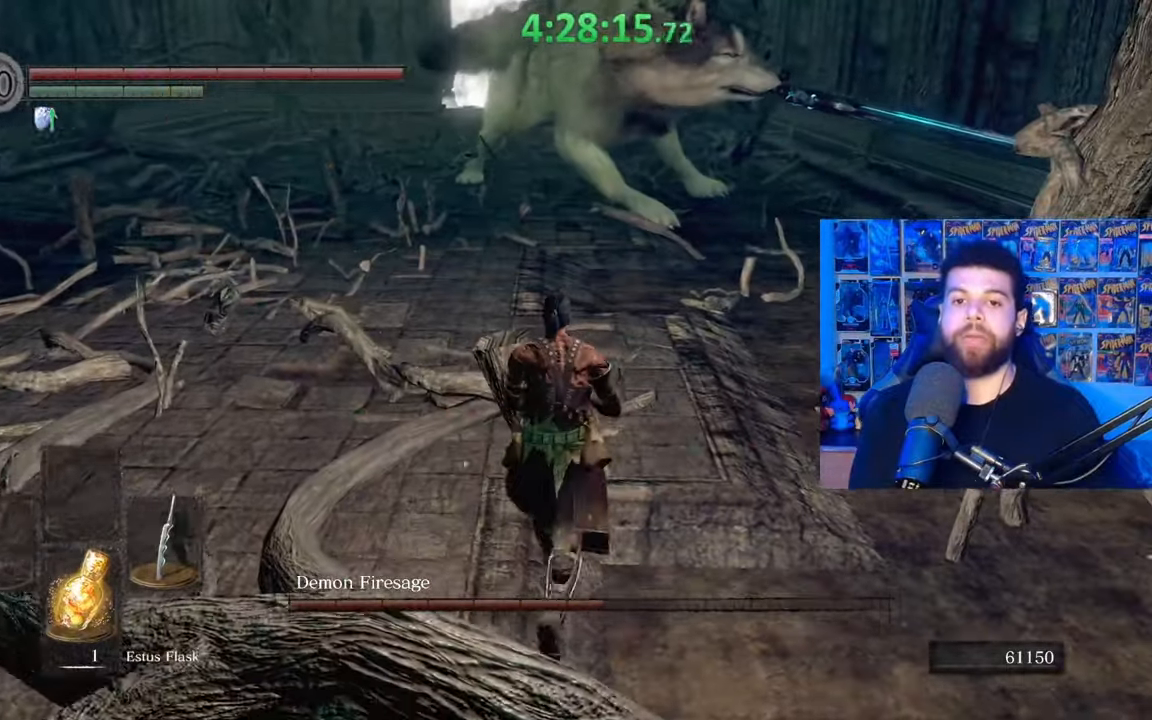
{"buttons": [], "left_stick": "center", "right_stick": "center", "events": []}
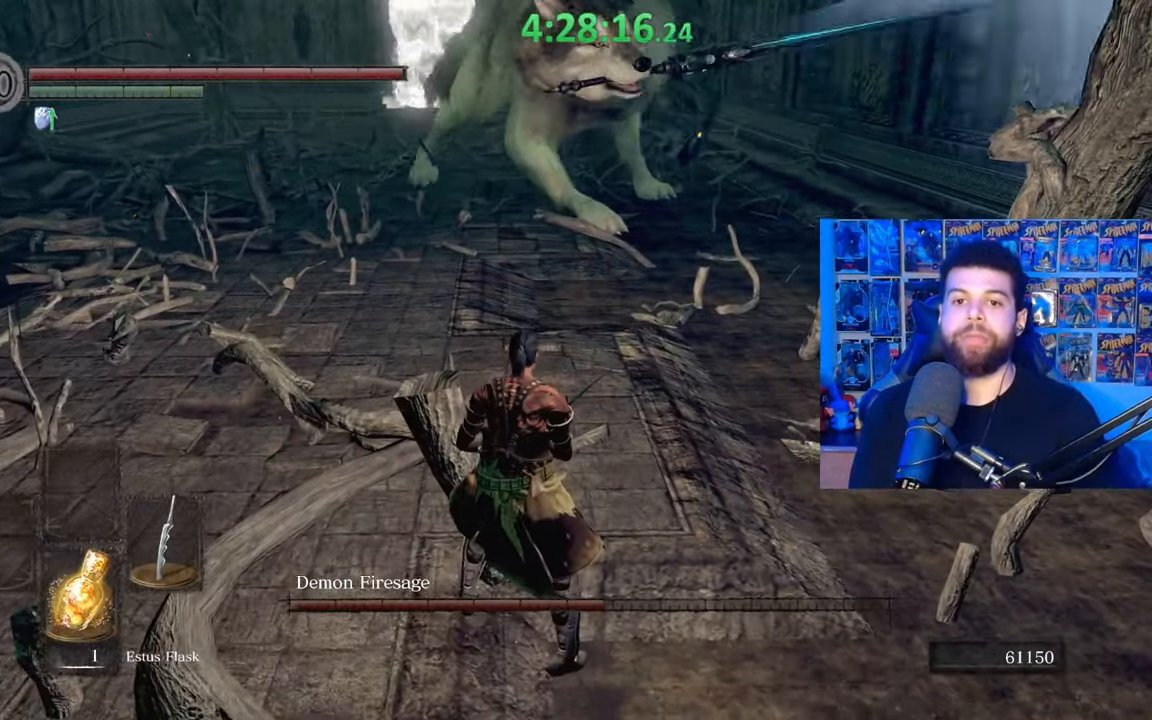
{"buttons": [], "left_stick": "right", "right_stick": "center", "events": [[167, "left_stick", "down-left"], [333, "left_stick", "up"], [483, "left_stick", "right"]]}
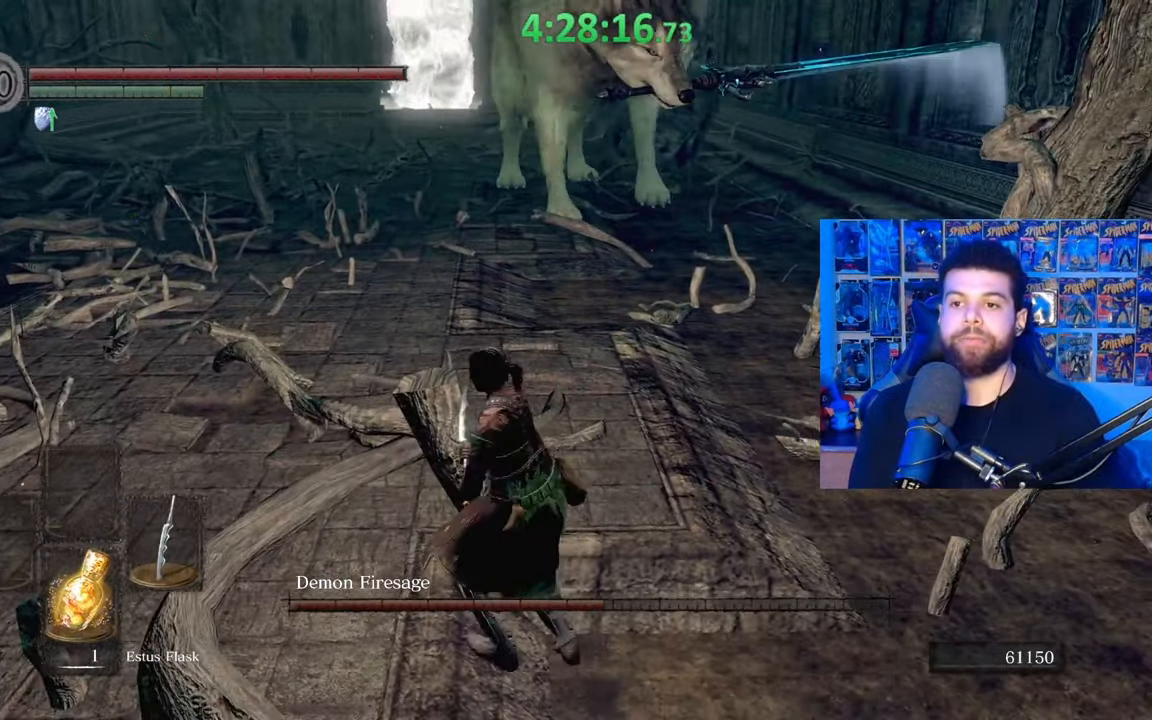
{"buttons": [], "left_stick": "down-left", "right_stick": "center", "events": [[217, "left_stick", "up"], [333, "left_stick", "left"], [417, "left_stick", "down-left"]]}
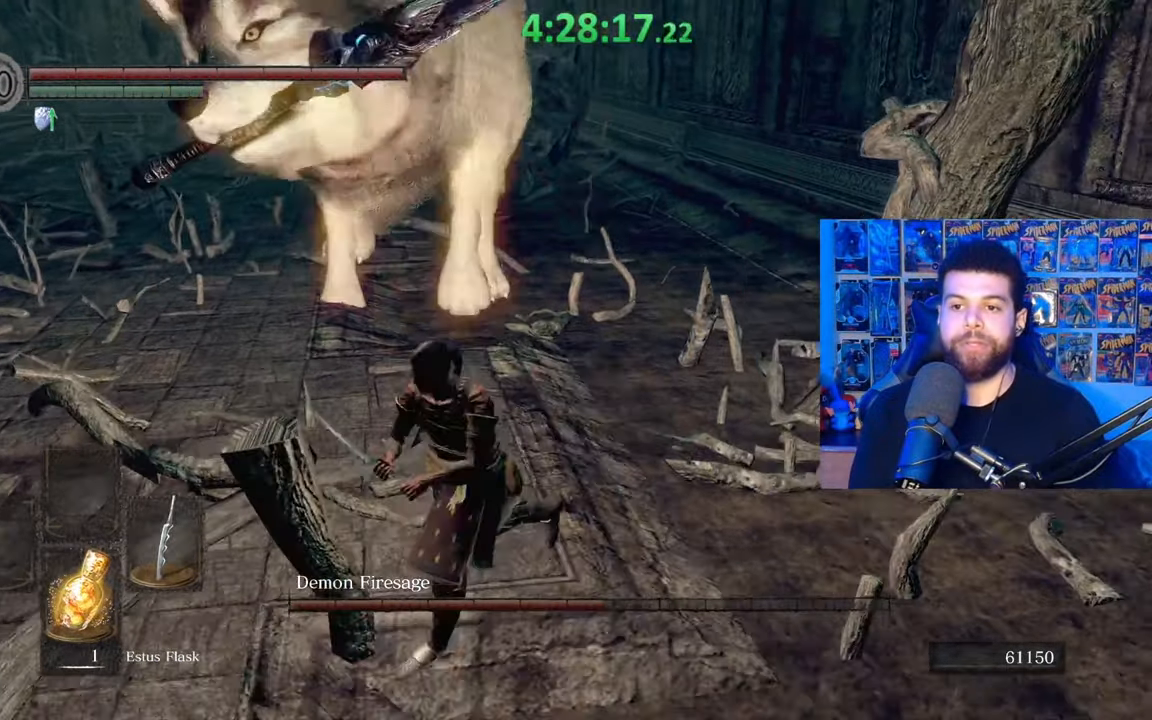
{"buttons": [], "left_stick": "down-left", "right_stick": "center", "events": [[17, "left_stick", "down"], [483, "left_stick", "down-left"]]}
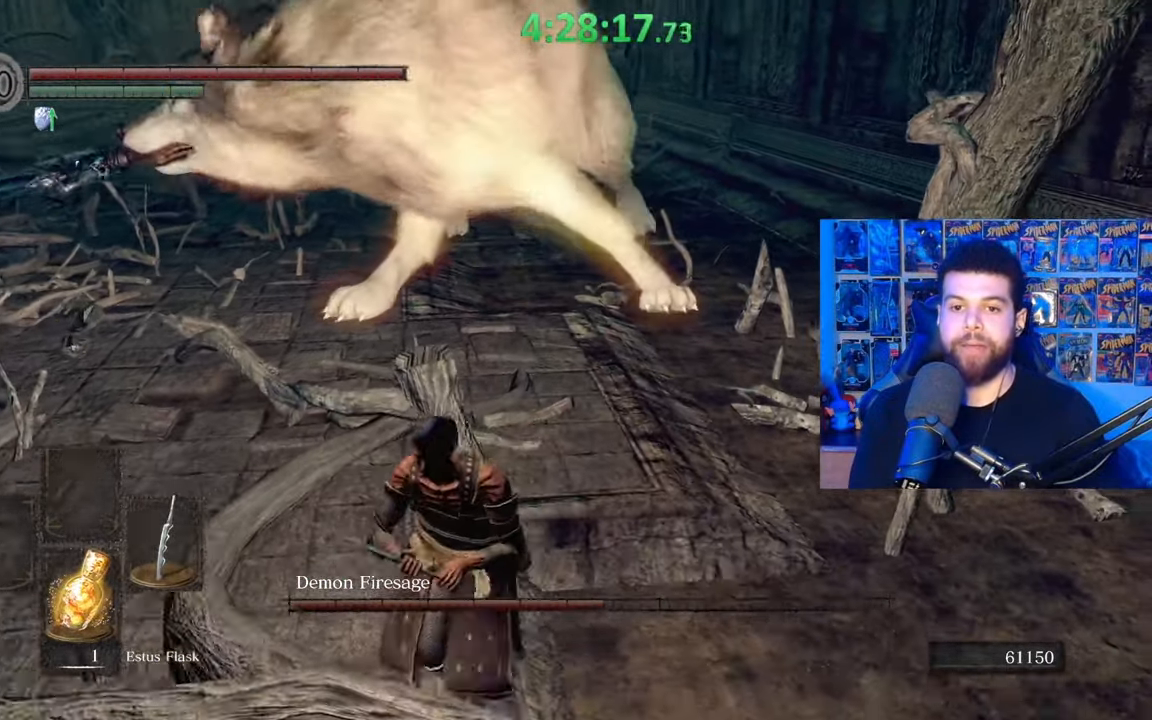
{"buttons": [], "left_stick": "center", "right_stick": "center", "events": [[67, "B", "down"], [133, "B", "up"], [283, "right_stick", "right"], [333, "left_stick", "center"], [417, "right_stick", "center"]]}